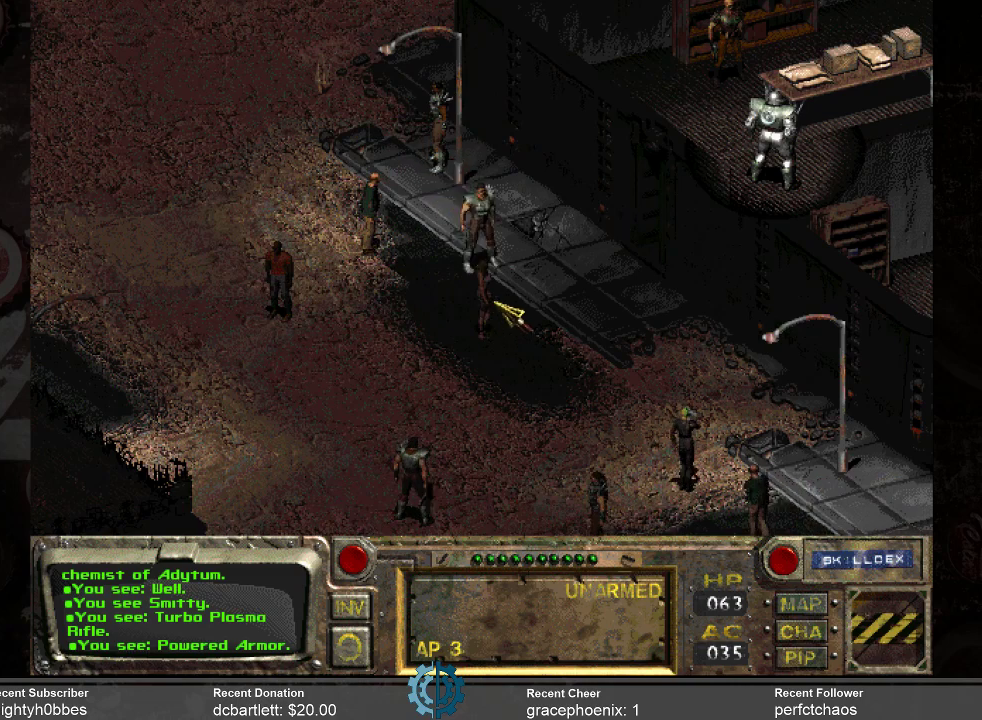
Gameplay with keyboard and mouse; each line is a JSON object with the keys and mouse buttons held at the frame after it. "events" lists presses ("down") and releases ("up") of ".", "/", "0", "1", "2", "3", "4", "5", "6", "7", "8", "9", "a", "alt_l", "alt_r", "b", "backslash", "backspace", "c", "caps_lock", "comma", "ctrl_l", "ctrl_r", "d", "e", "equals", "f", "g", "h", "i", "j", "k", "l", "lbracket", "m", "minus", "n", "o", "p", "q", "quote", "r", "rbracket", "return", "s", "semicolon", "shift_l", "shift_r", "space", "super_l", "super_r", "t", "tab", "tilde", "u", "v", "w", "x", "y", "z", "mouse_left" and "mouse_right" between this image and that frame as [ms after this image, input, new state], when the widget could be followed in between. "mouse_left", "mouse_right" = the "left", "right" buttons of the "mouse" list. No other keys are recorded. Not read: mouse_move.
{"keys": [], "mouse": [], "events": [[300, "mouse_right", "down"], [400, "mouse_right", "up"]]}
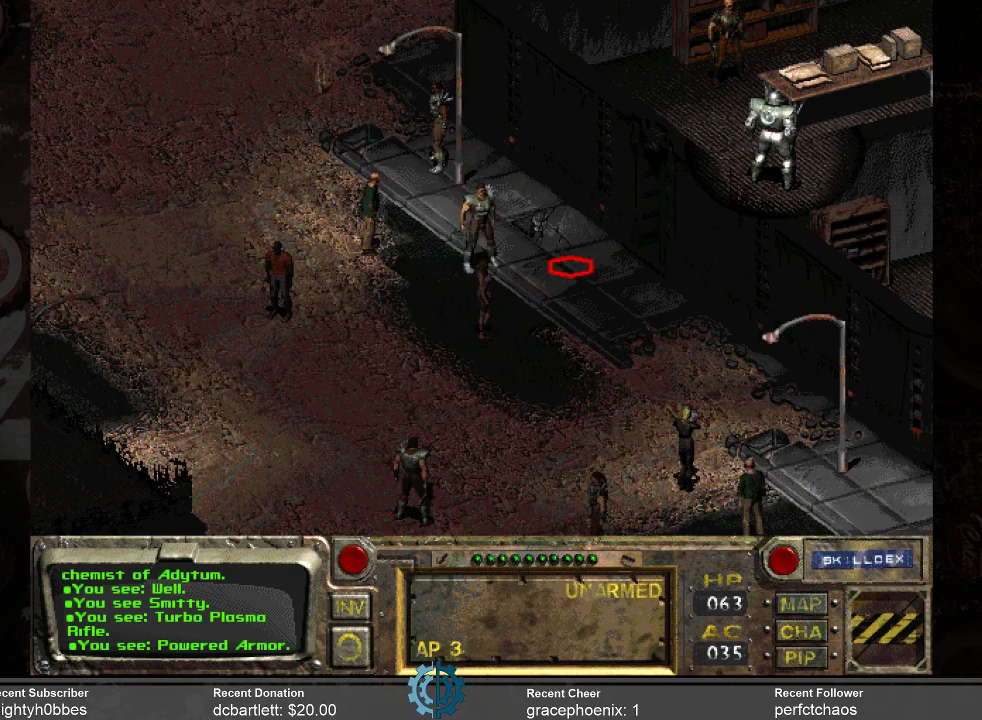
{"keys": [], "mouse": [], "events": [[366, "mouse_left", "down"], [466, "mouse_left", "up"]]}
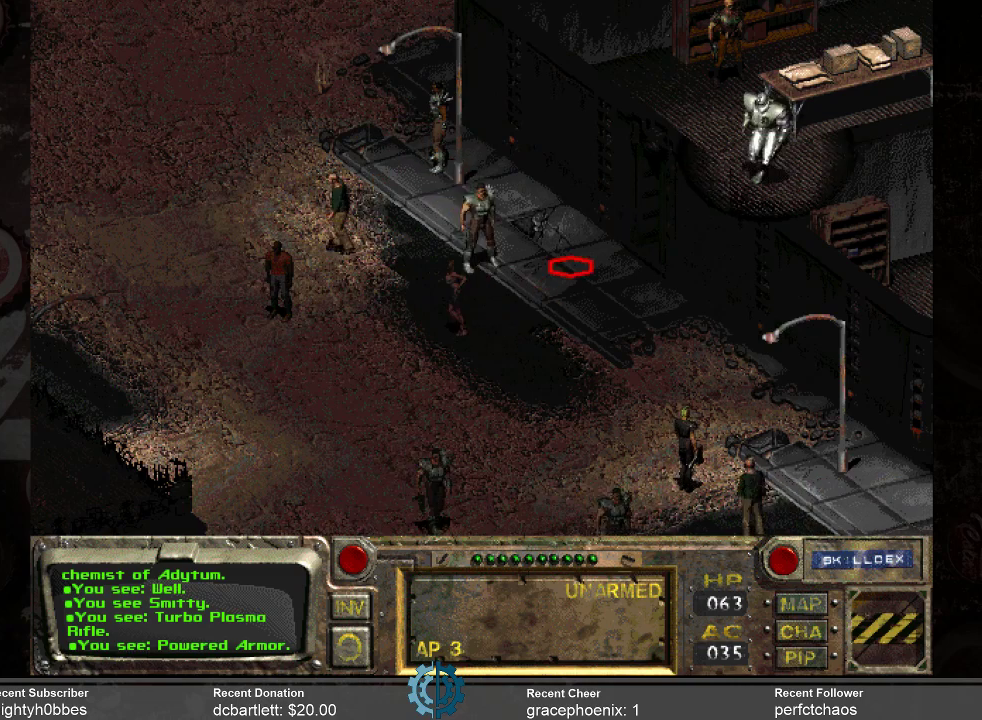
{"keys": [], "mouse": [], "events": []}
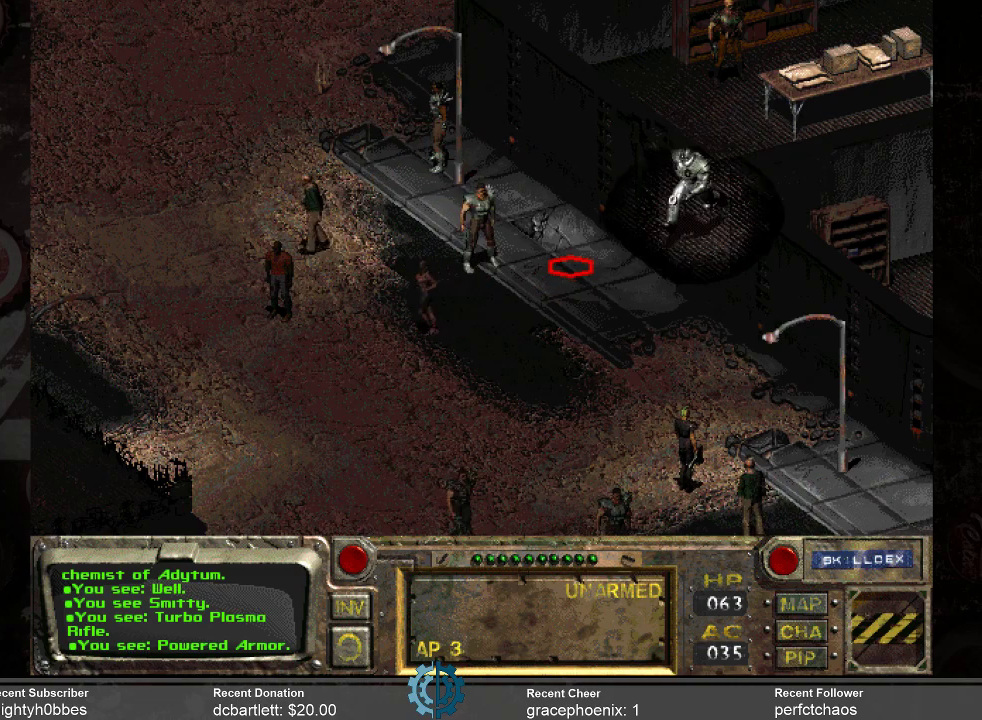
{"keys": [], "mouse": [], "events": []}
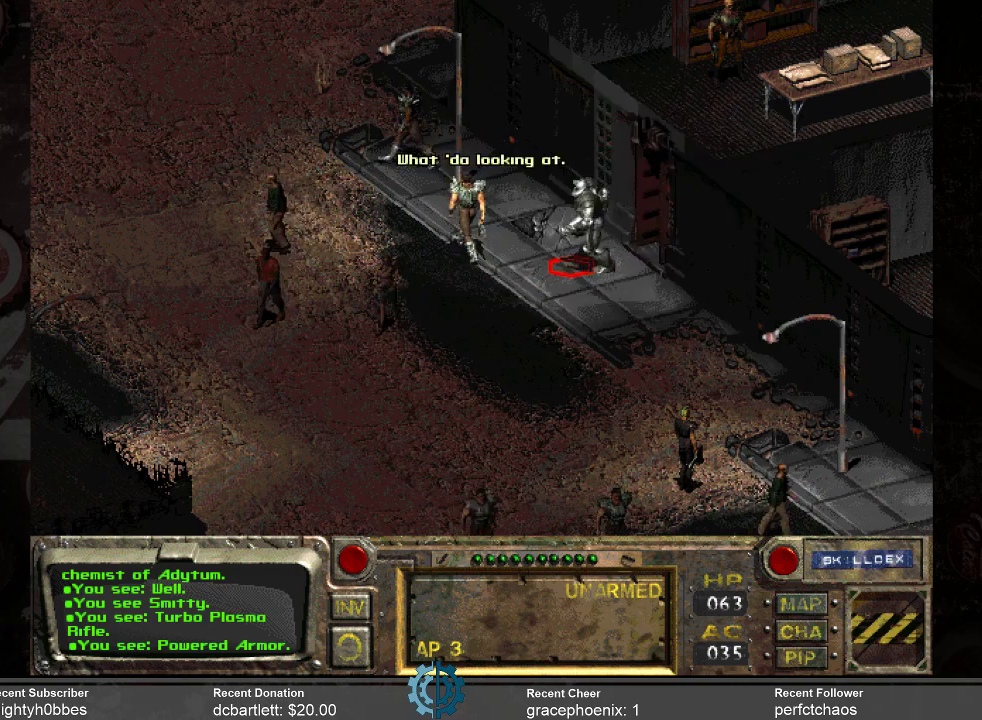
{"keys": [], "mouse": [], "events": []}
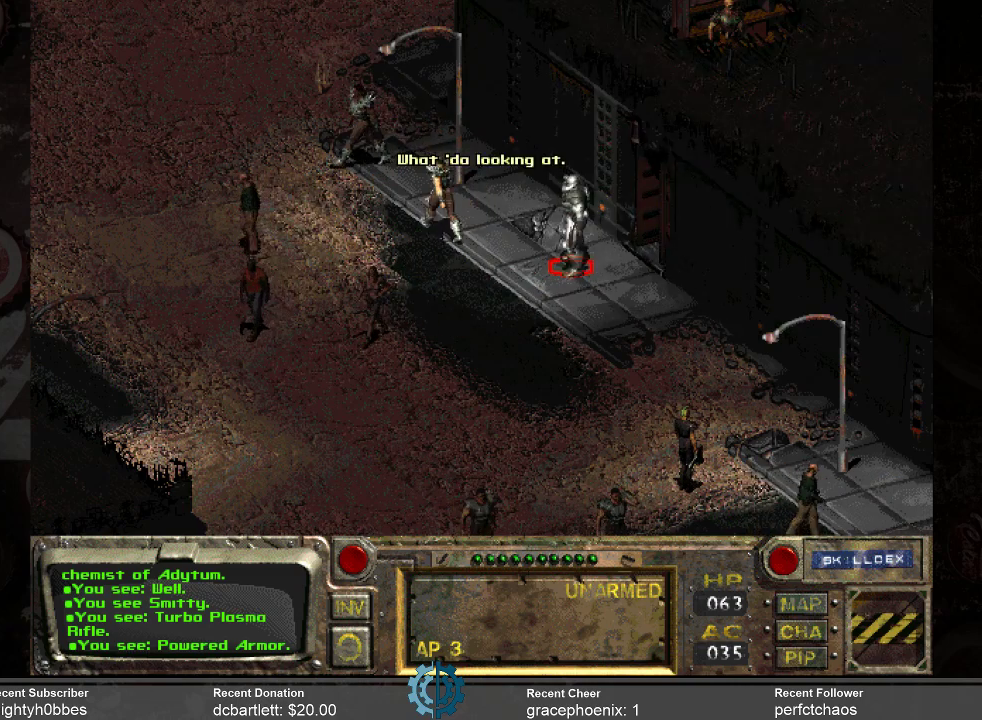
{"keys": [], "mouse": ["left"], "events": [[433, "mouse_left", "down"]]}
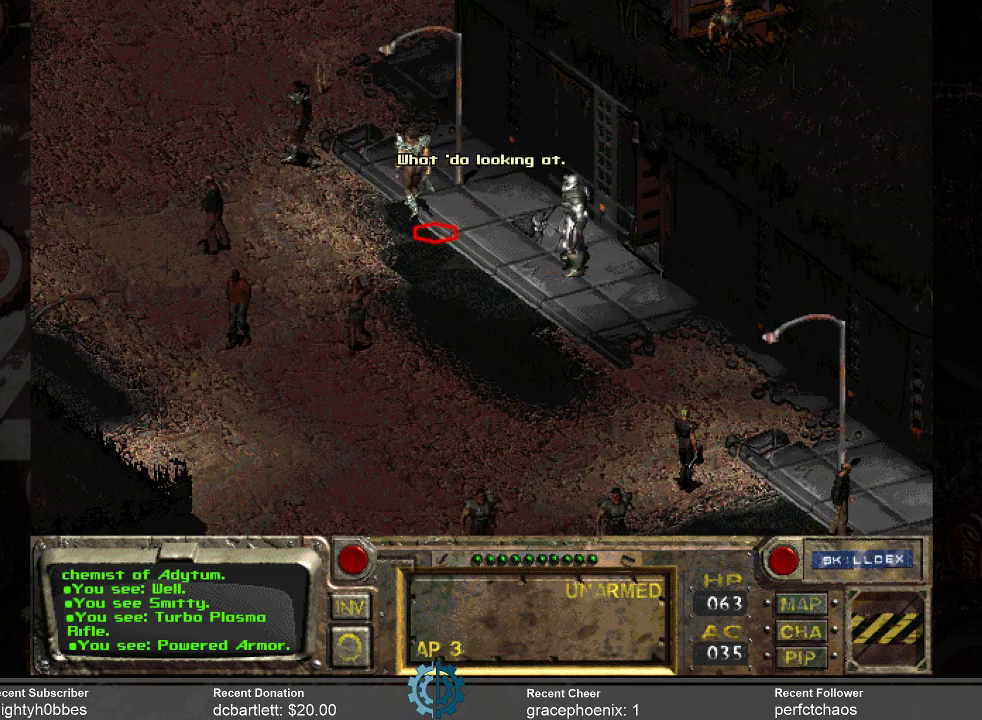
{"keys": [], "mouse": [], "events": [[66, "mouse_left", "up"]]}
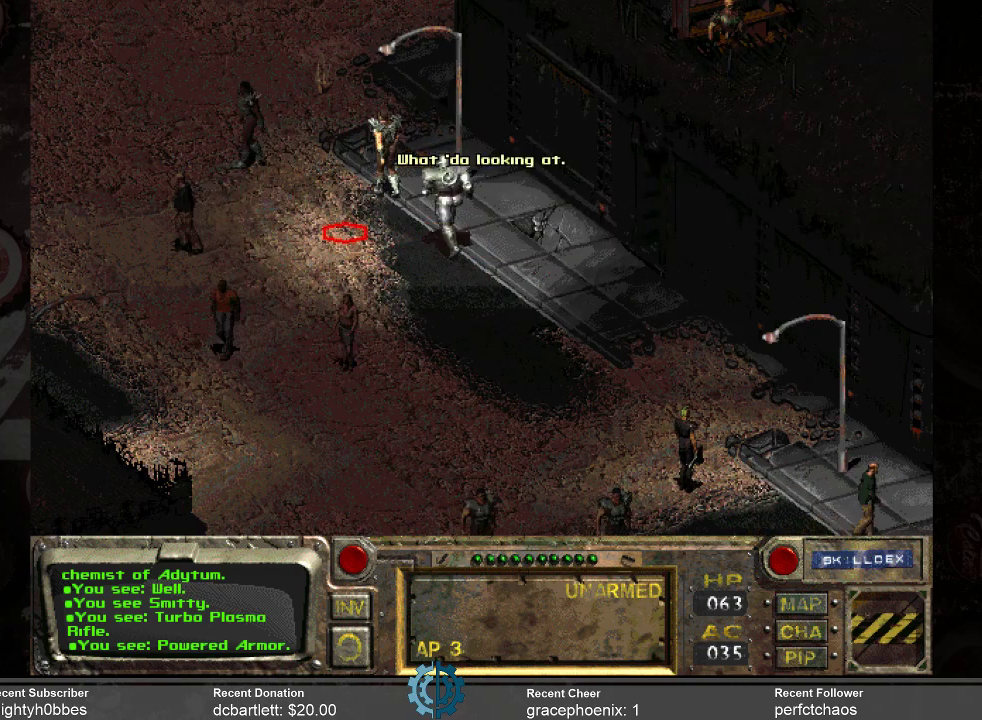
{"keys": [], "mouse": [], "events": []}
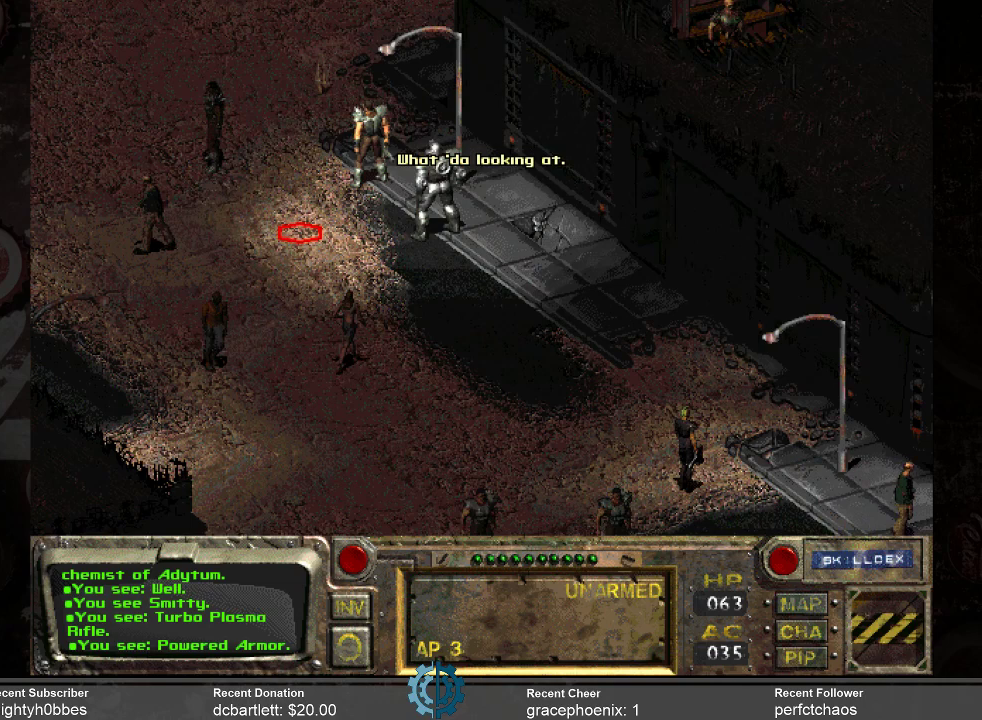
{"keys": [], "mouse": [], "events": [[433, "mouse_left", "down"], [500, "mouse_left", "up"]]}